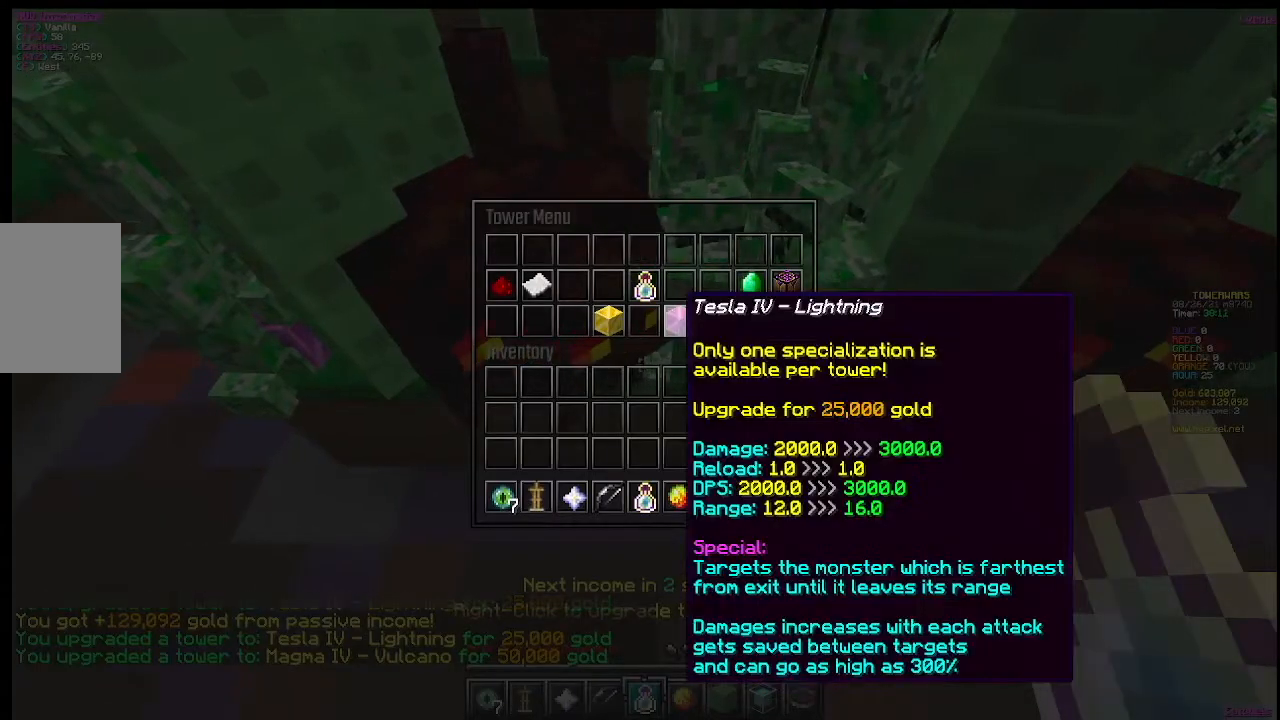
Gameplay with keyboard and mouse; each line is a JSON object with the keys and mouse buttons held at the frame after it. "events" lists presses ("down") and releases ("up") of "a", "d", "s", "w", "mouse_left" and "mouse_right" between this image and that frame as [ms after this image, input, new state], when the widget could be followed in between. "mouse_left", "mouse_right" = the "left", "right" buttons of the "mouse" list. No other keys are recorded. Fast repeated clicks can show as one long hold. Mouse movement is not recorded.
{"keys": [], "mouse": [], "events": []}
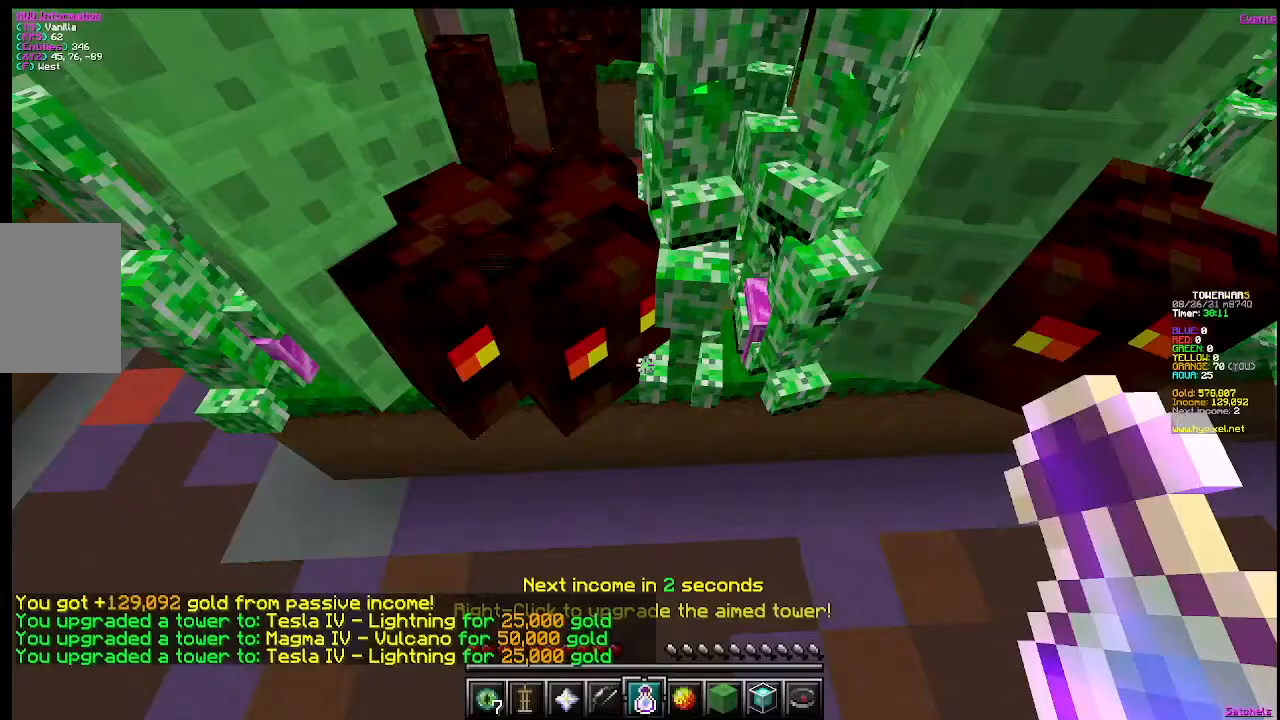
{"keys": [], "mouse": [], "events": [[267, "mouse_right", "down"], [467, "mouse_right", "up"]]}
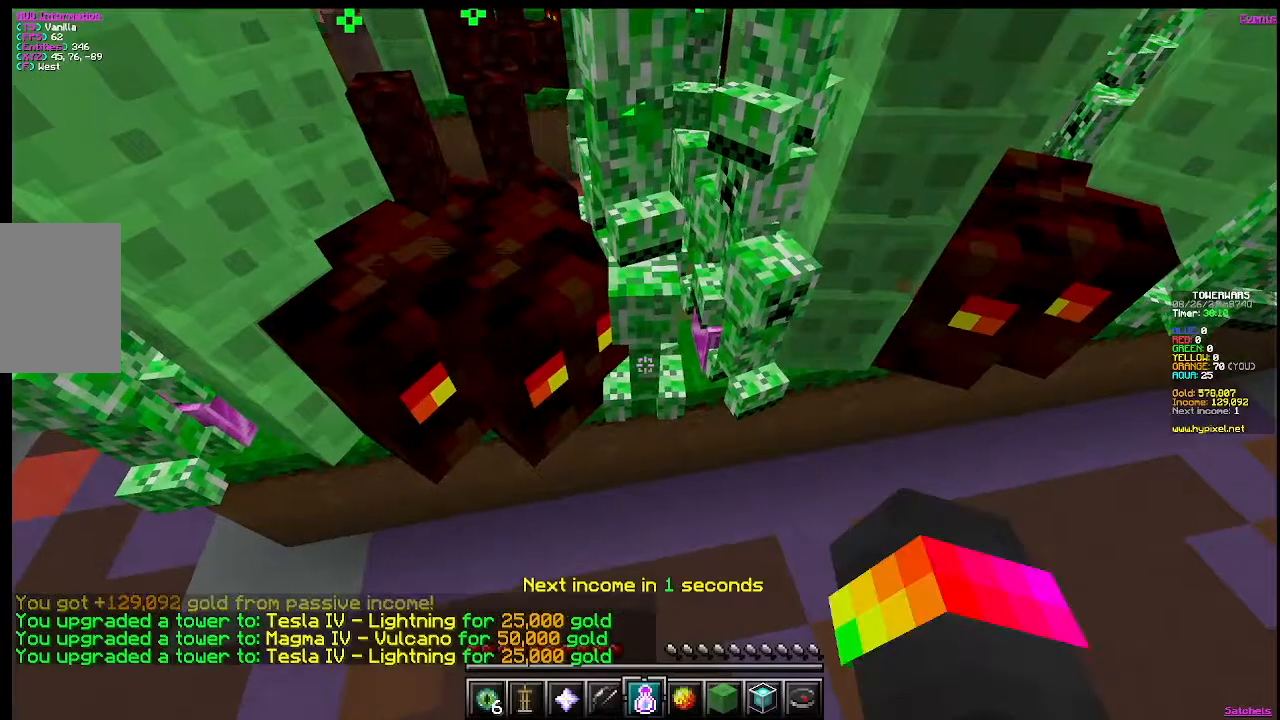
{"keys": [], "mouse": [], "events": []}
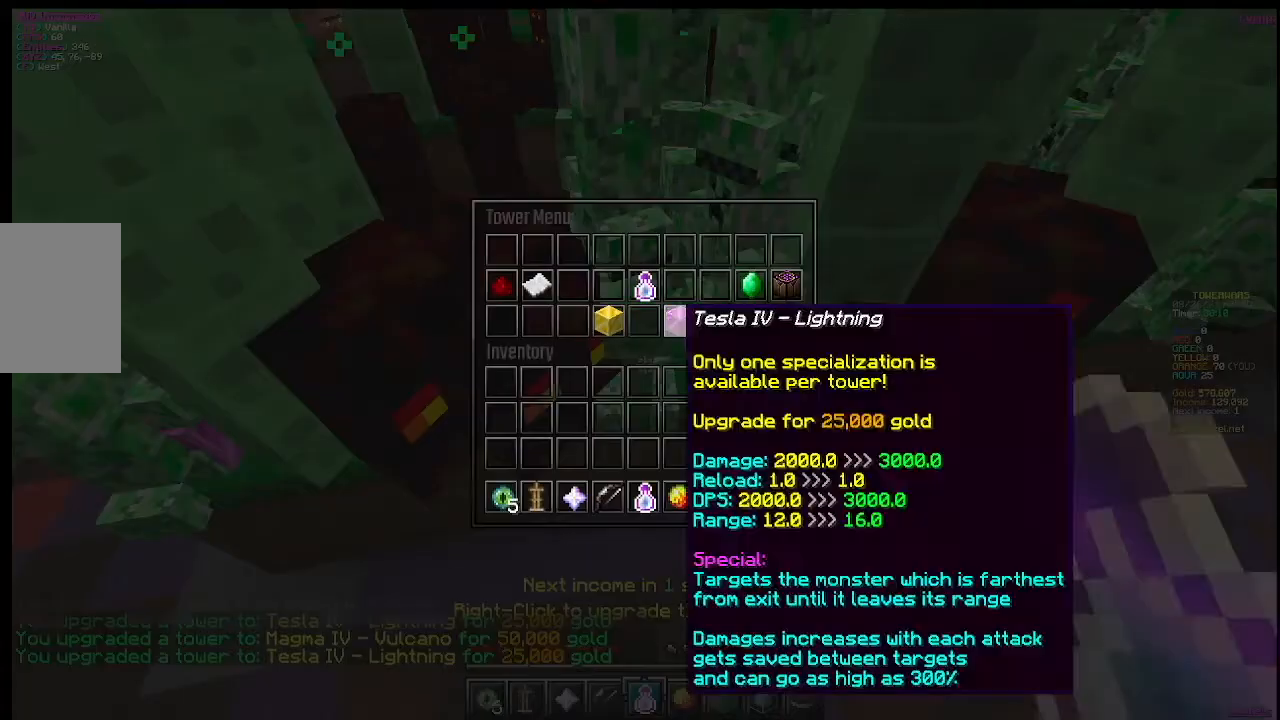
{"keys": [], "mouse": [], "events": [[150, "mouse_left", "down"], [367, "mouse_left", "up"]]}
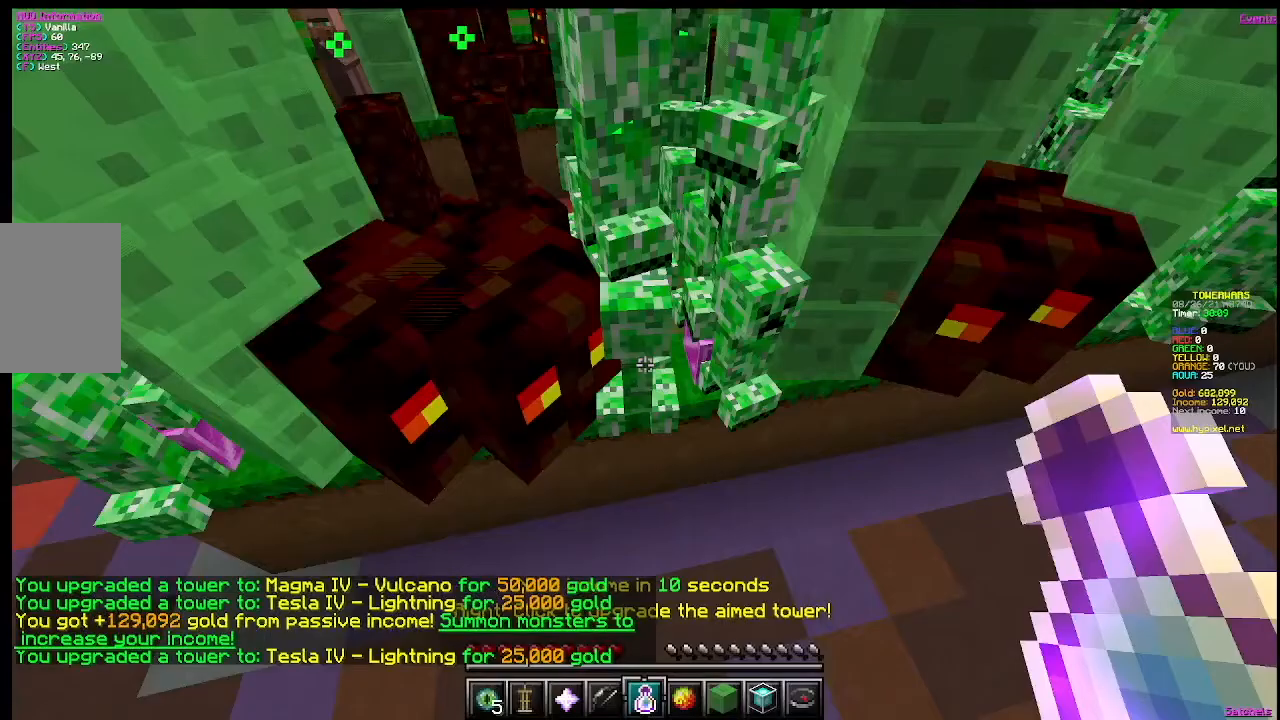
{"keys": ["d"], "mouse": [], "events": [[83, "d", "down"]]}
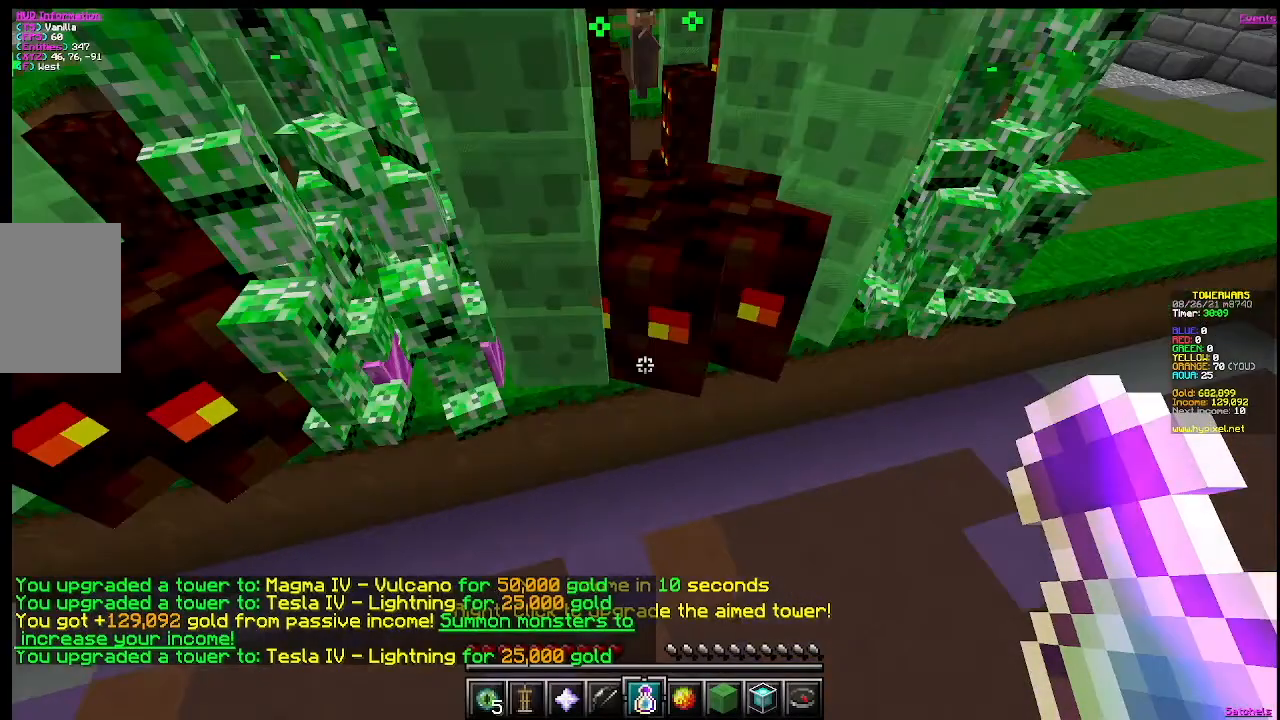
{"keys": [], "mouse": []}
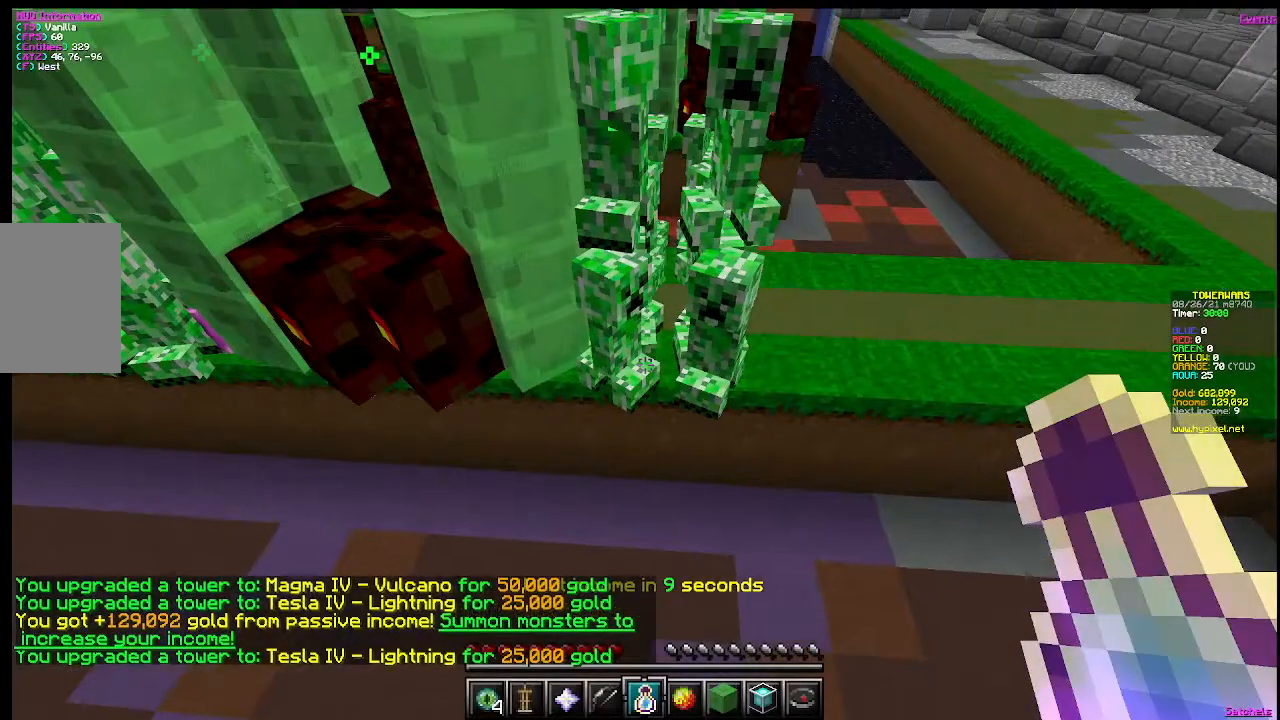
{"keys": [], "mouse": ["right"], "events": [[417, "mouse_right", "down"]]}
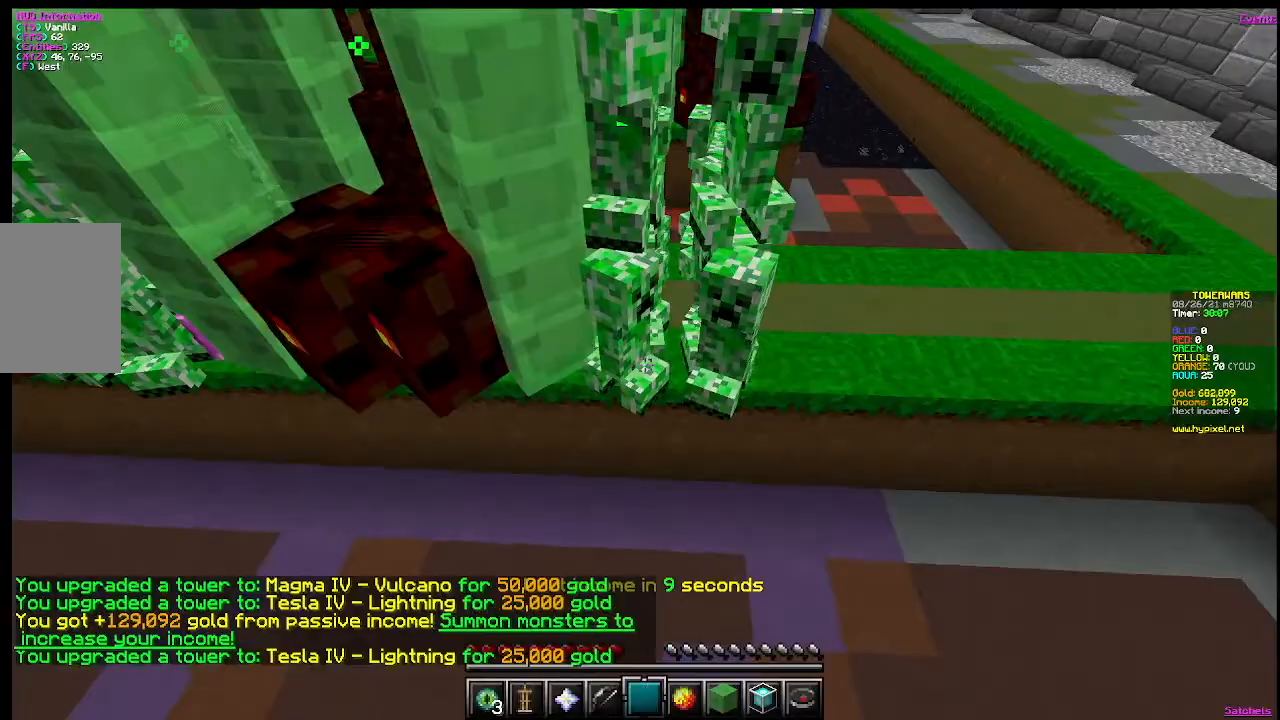
{"keys": [], "mouse": [], "events": [[117, "mouse_right", "up"]]}
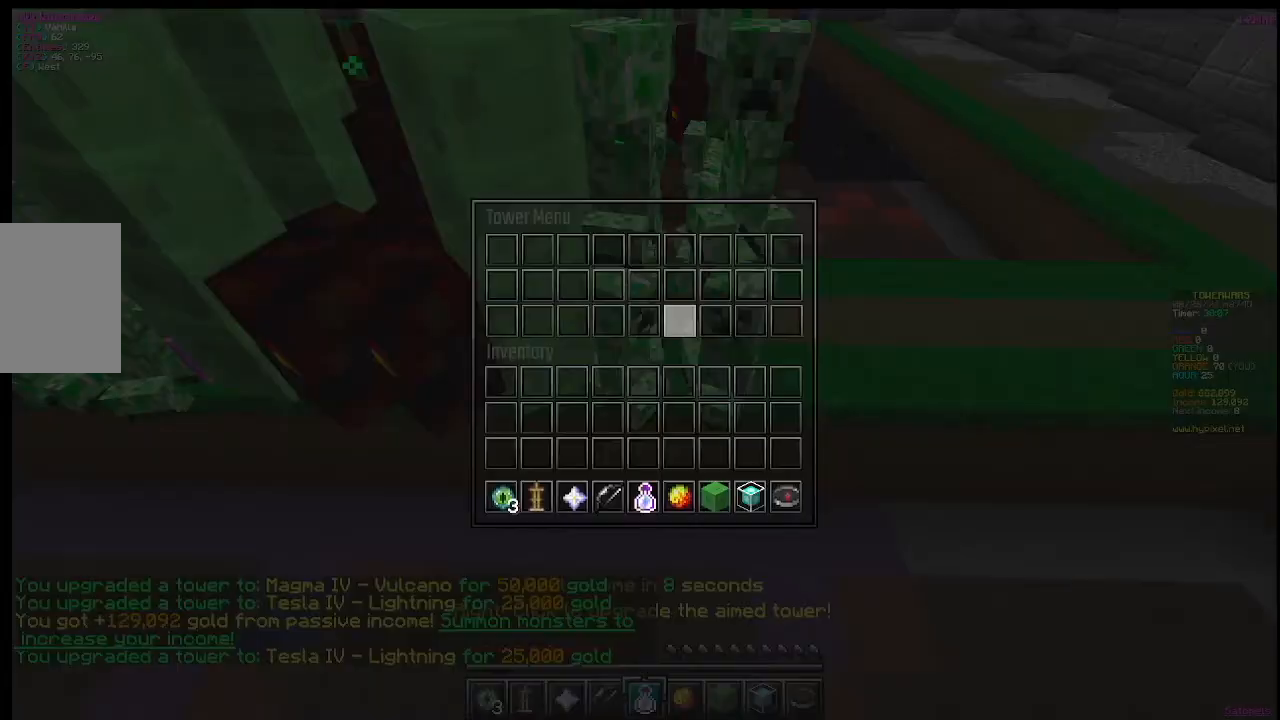
{"keys": [], "mouse": ["left"], "events": [[267, "mouse_left", "down"]]}
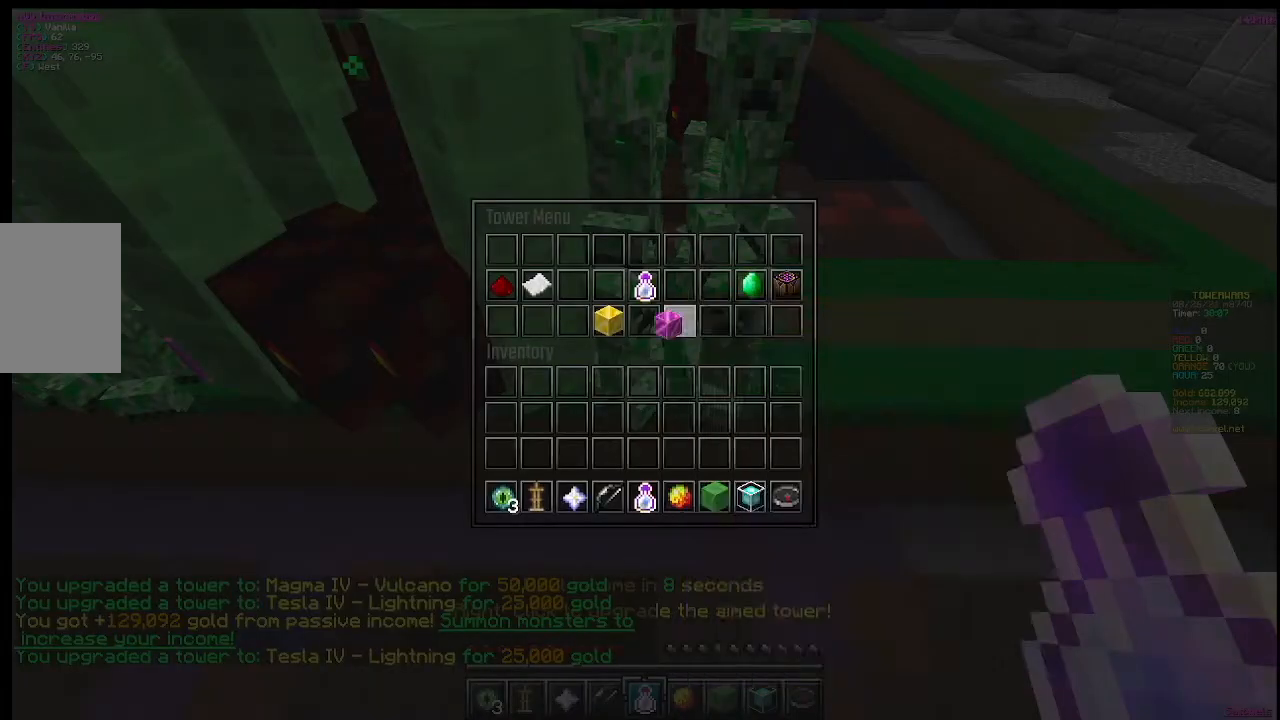
{"keys": [], "mouse": [], "events": [[34, "mouse_left", "up"]]}
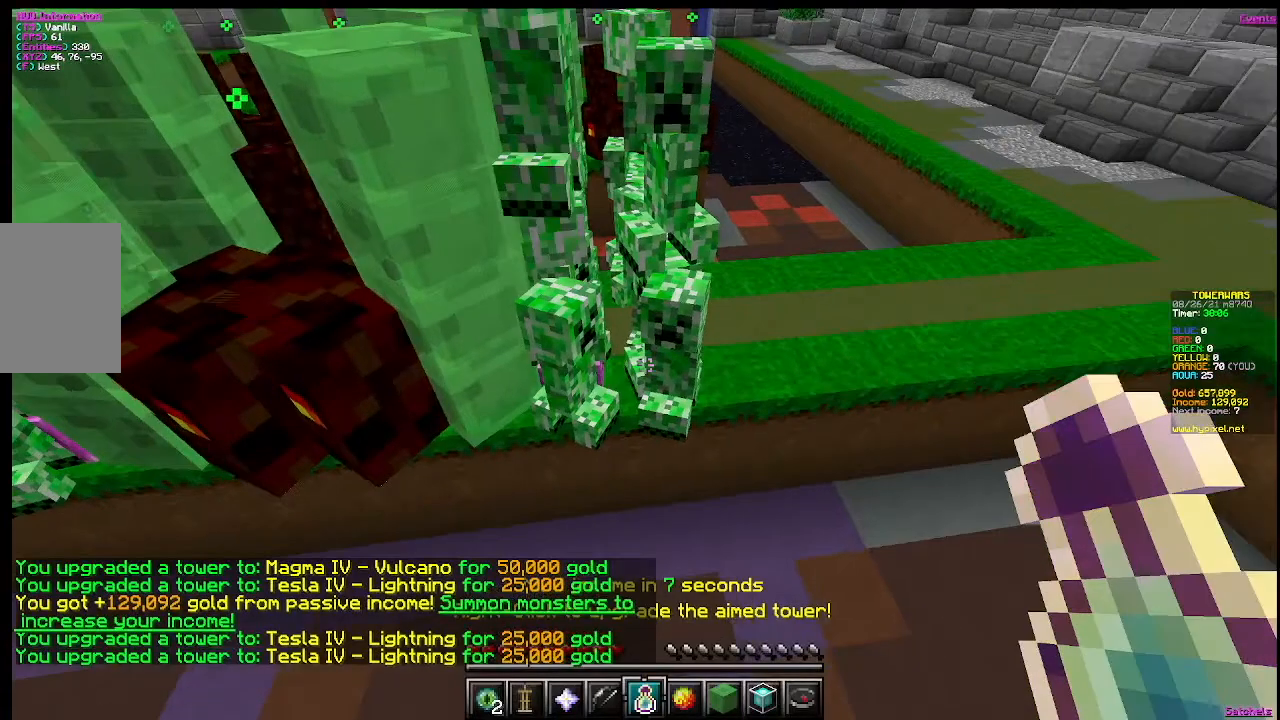
{"keys": [], "mouse": [], "events": [[183, "mouse_right", "down"], [400, "mouse_right", "up"]]}
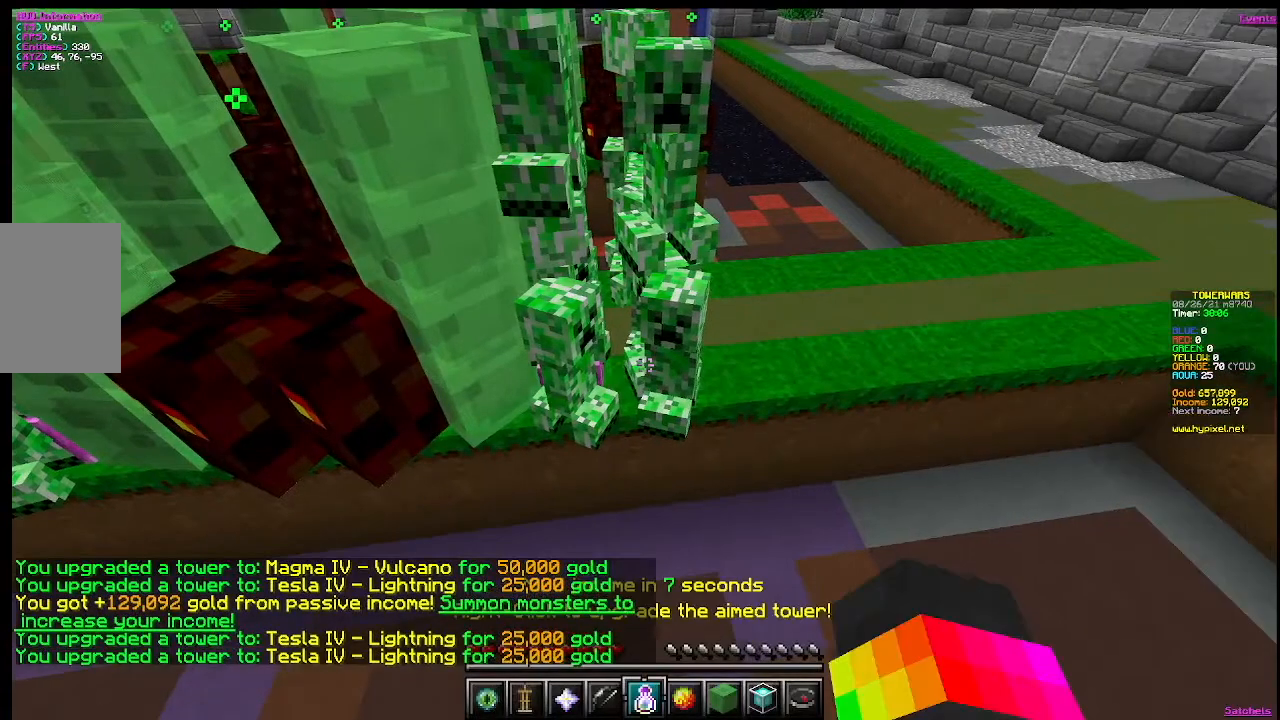
{"keys": [], "mouse": [], "events": []}
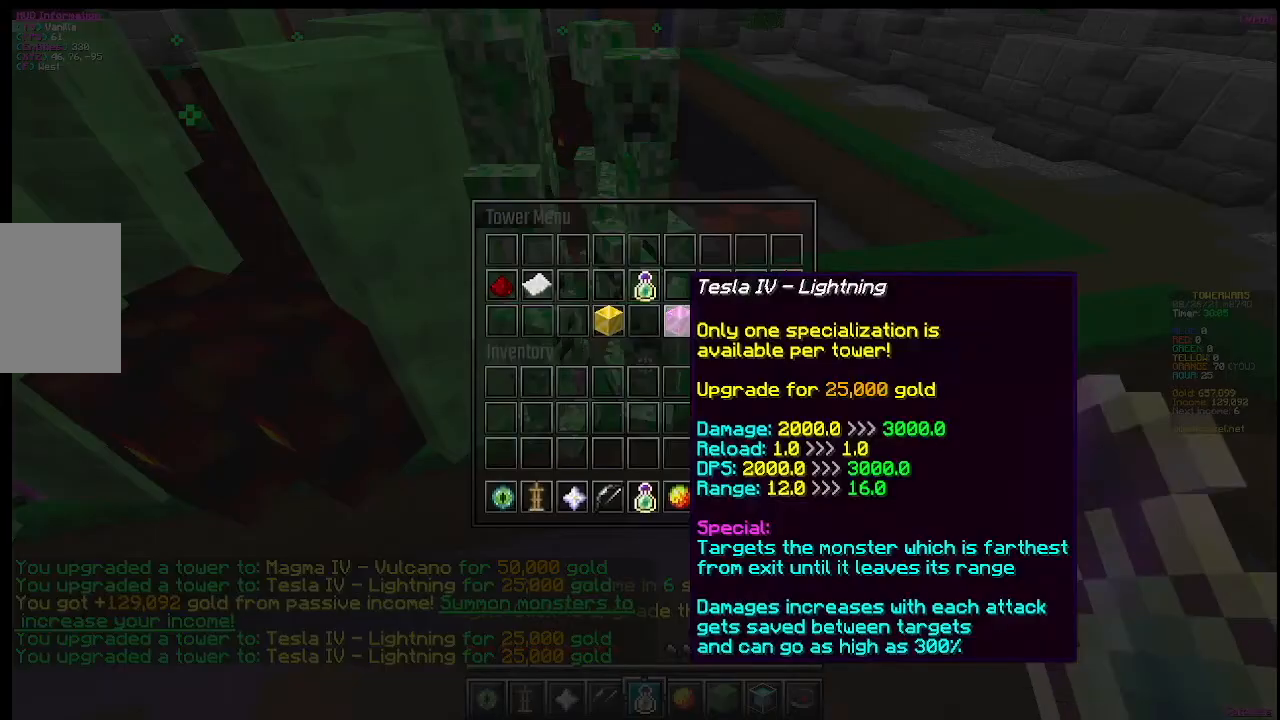
{"keys": [], "mouse": ["left"], "events": [[300, "mouse_left", "down"]]}
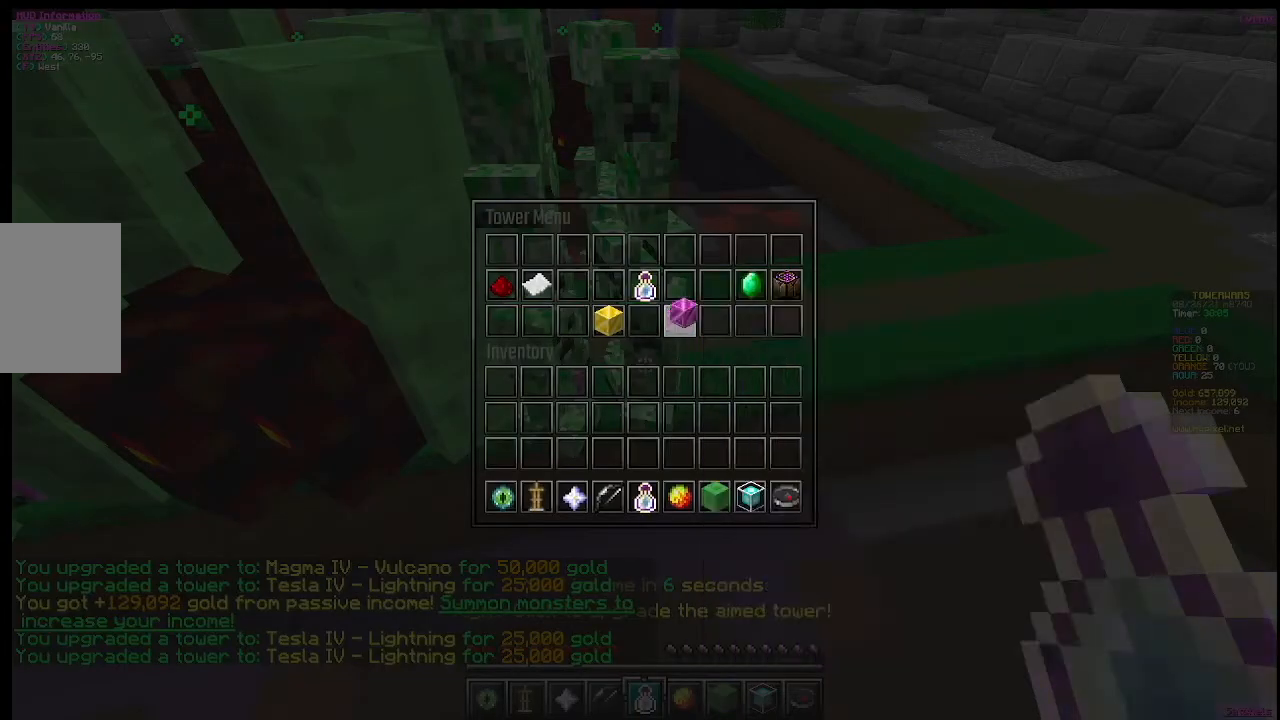
{"keys": ["d", "w"], "mouse": []}
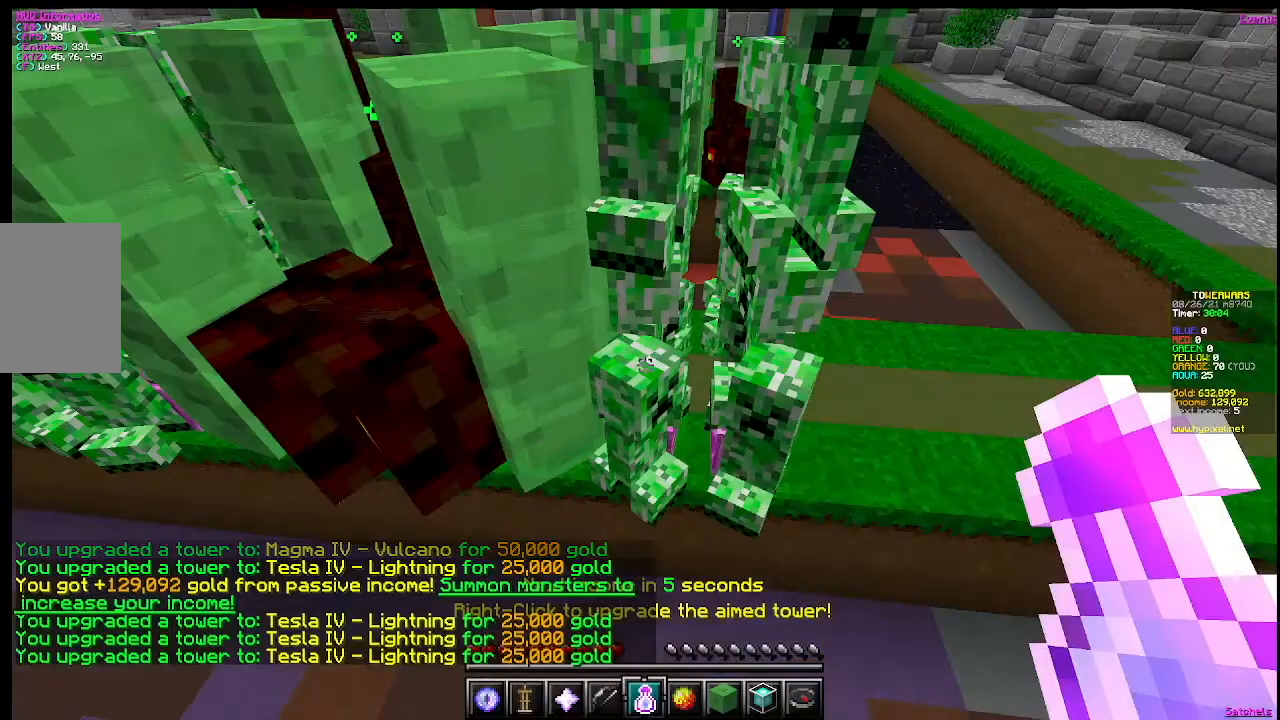
{"keys": [], "mouse": [], "events": [[183, "w", "up"], [417, "d", "up"]]}
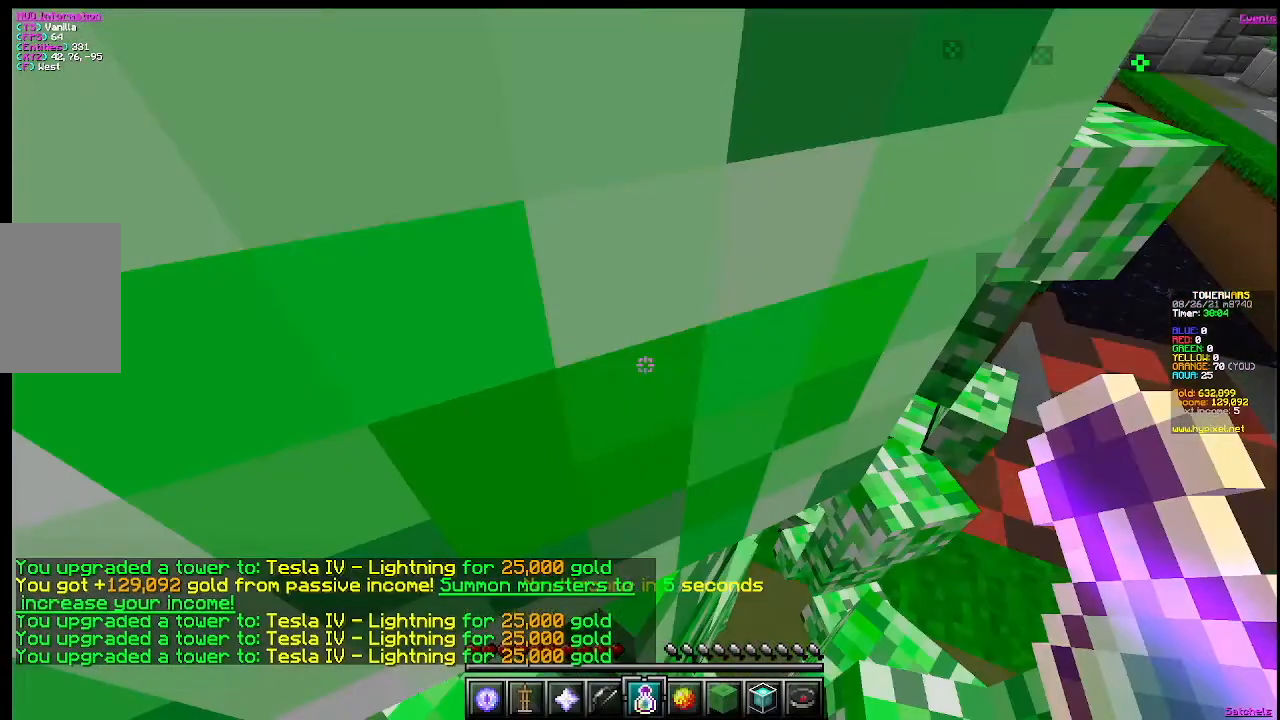
{"keys": ["s"], "mouse": []}
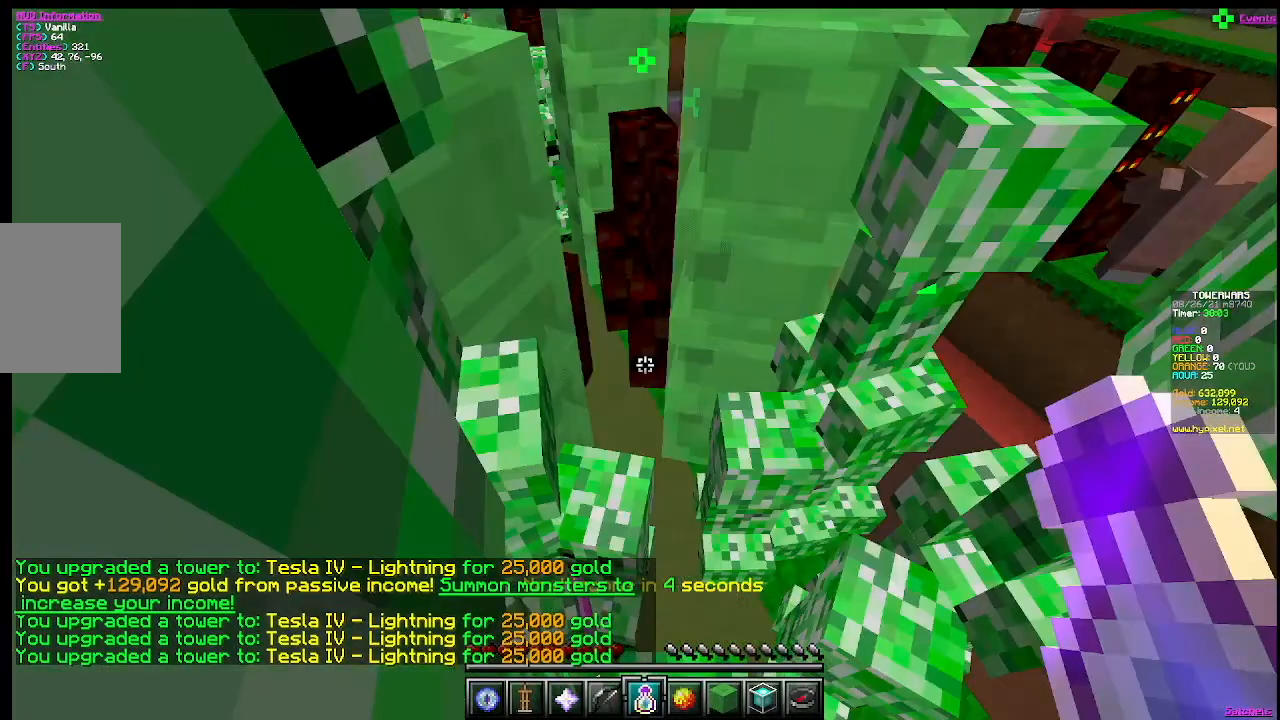
{"keys": ["w"], "mouse": [], "events": [[133, "d", "down"], [133, "s", "up"], [367, "d", "up"], [367, "w", "down"]]}
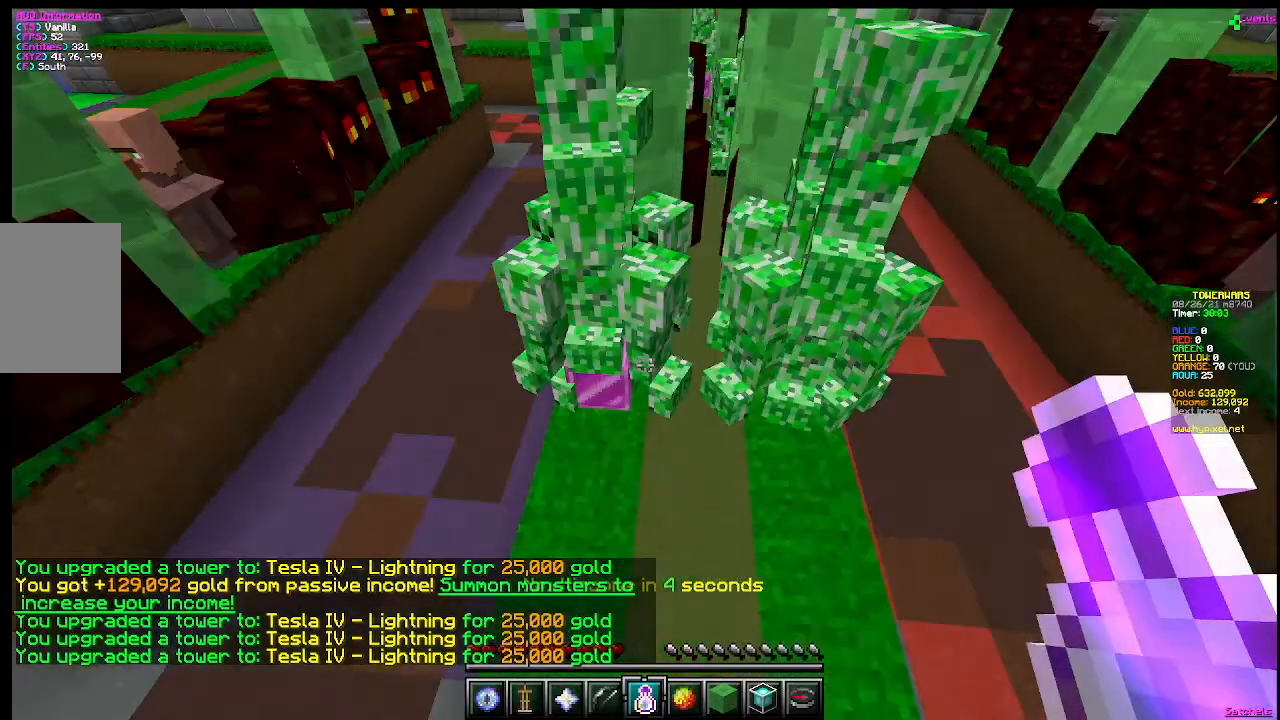
{"keys": [], "mouse": [], "events": [[117, "d", "down"], [351, "d", "up"], [351, "w", "up"]]}
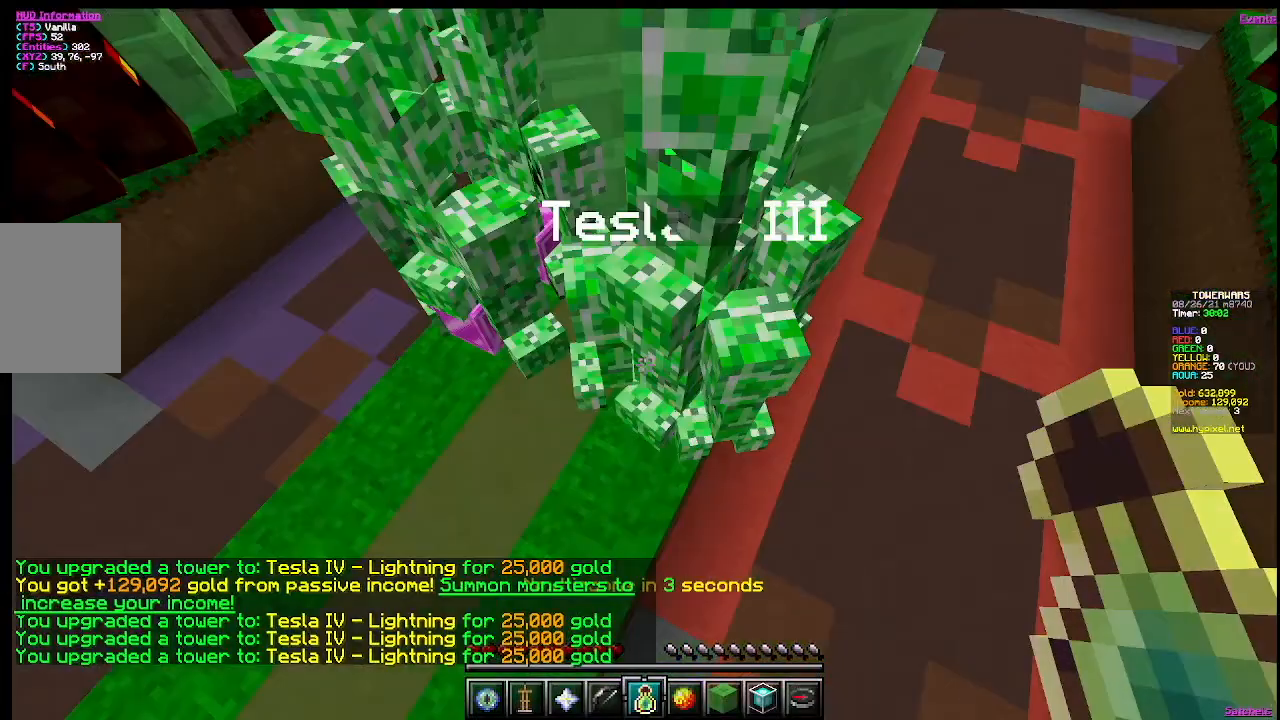
{"keys": [], "mouse": ["right"], "events": [[350, "mouse_right", "down"]]}
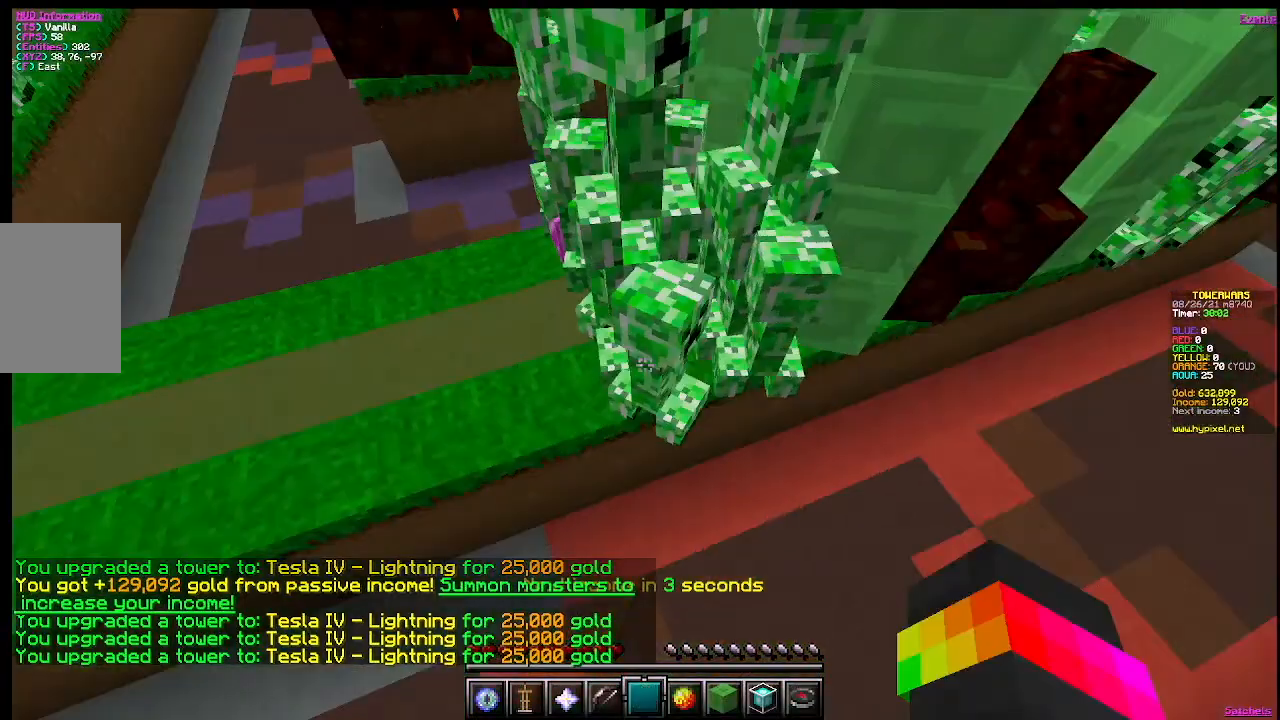
{"keys": [], "mouse": [], "events": [[67, "mouse_right", "up"]]}
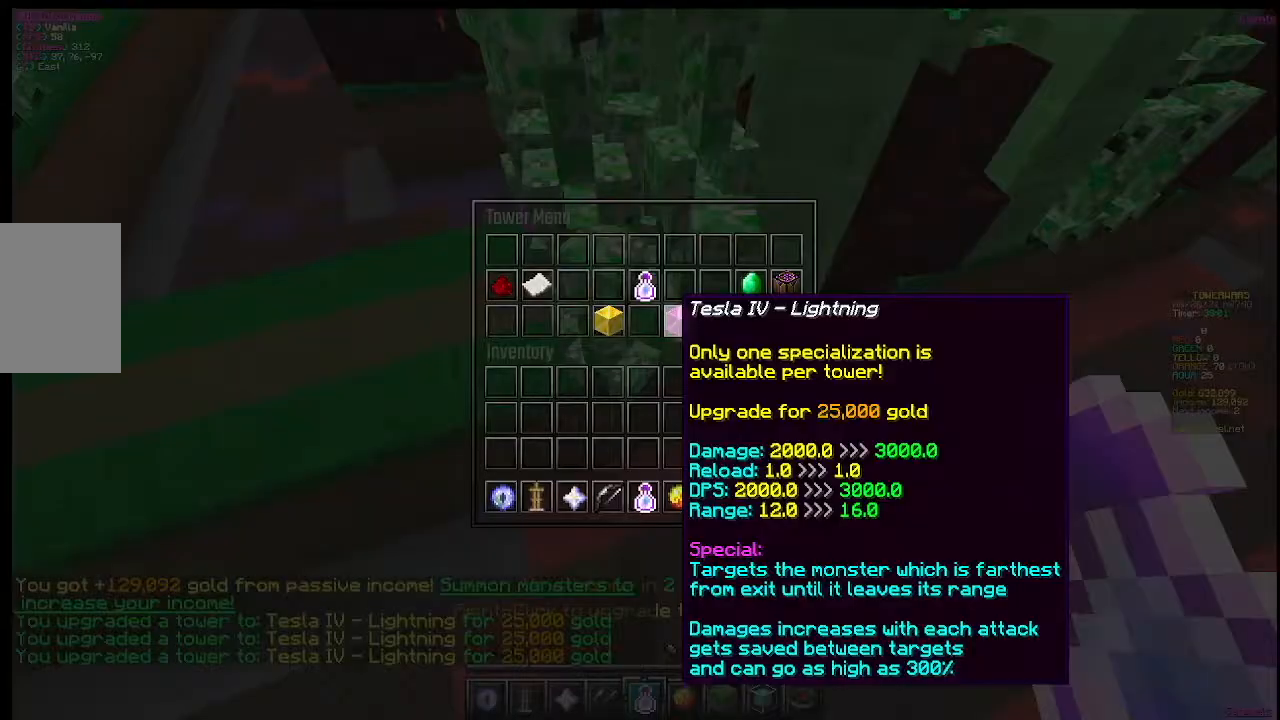
{"keys": ["d"], "mouse": [], "events": [[500, "d", "down"]]}
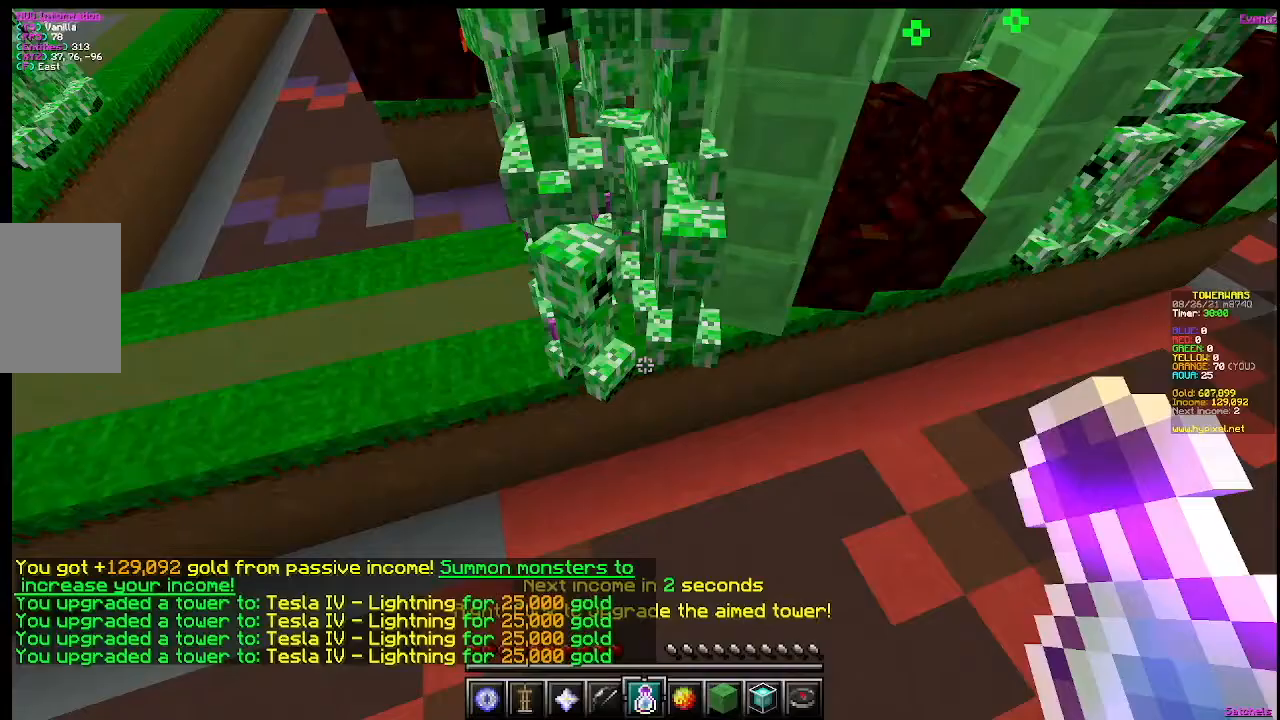
{"keys": [], "mouse": [], "events": [[251, "d", "up"]]}
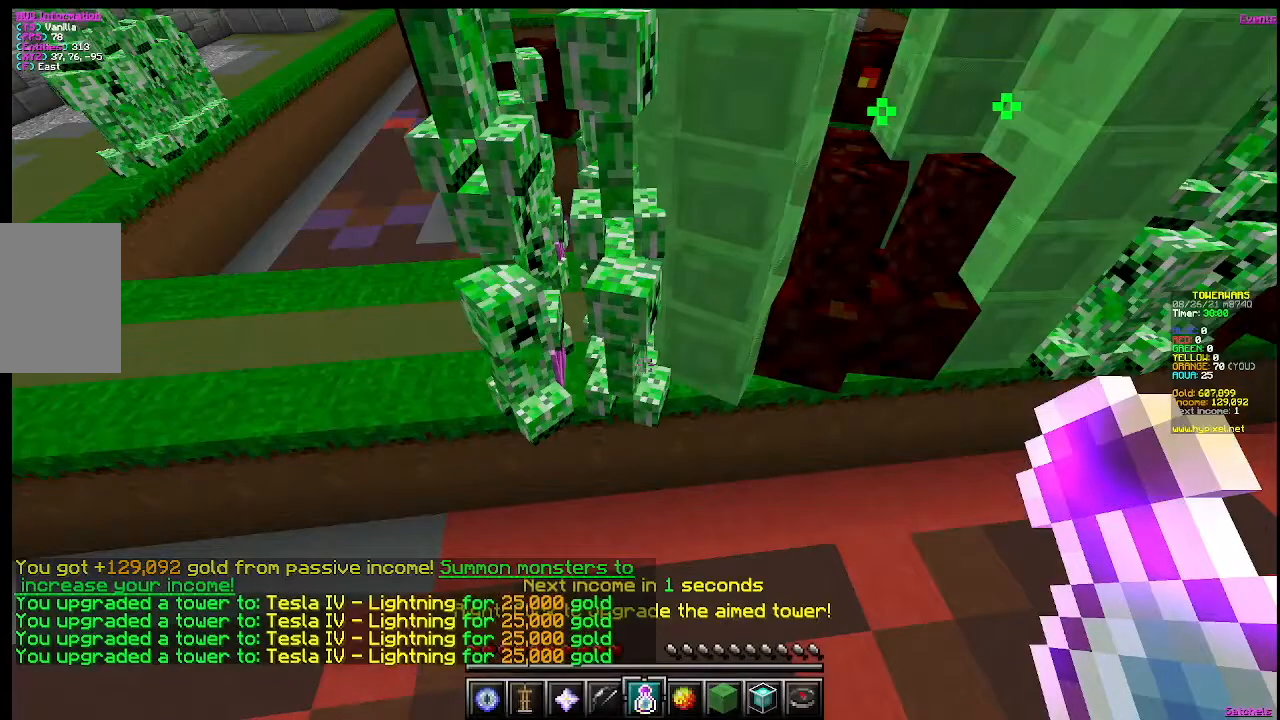
{"keys": [], "mouse": [], "events": [[17, "a", "down"], [17, "mouse_right", "down"], [250, "a", "up"], [250, "mouse_right", "up"]]}
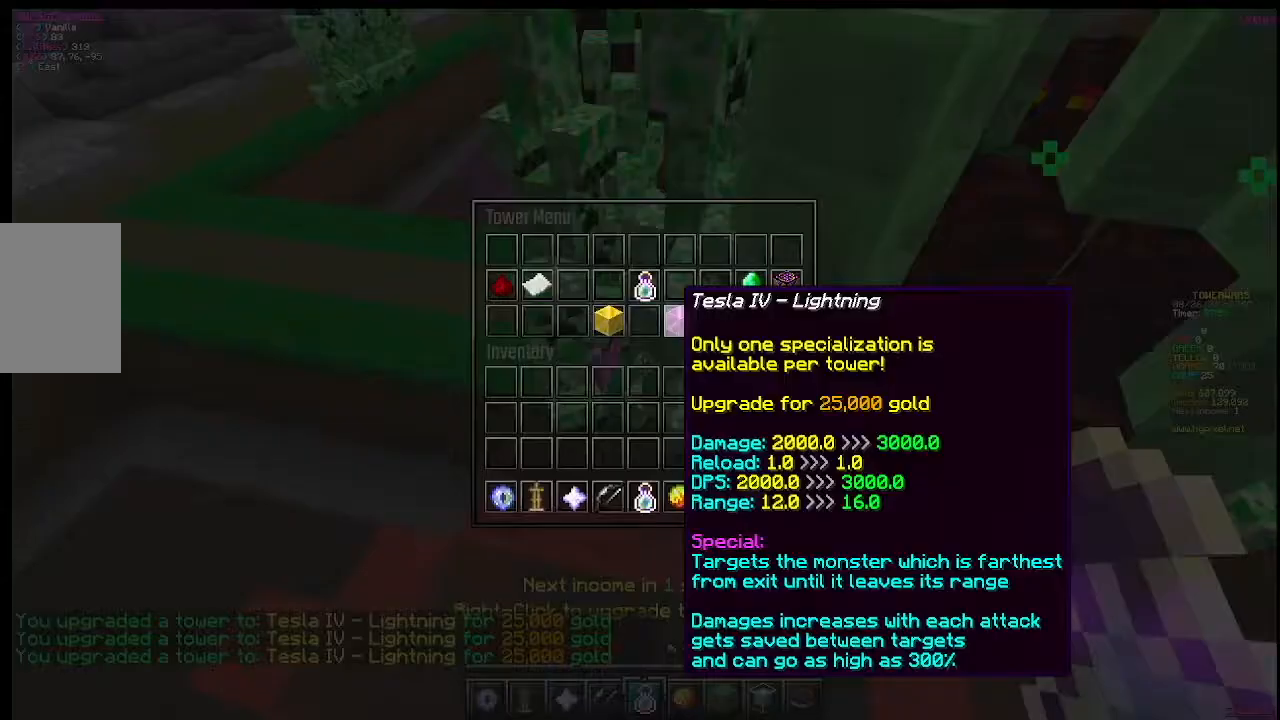
{"keys": [], "mouse": [], "events": []}
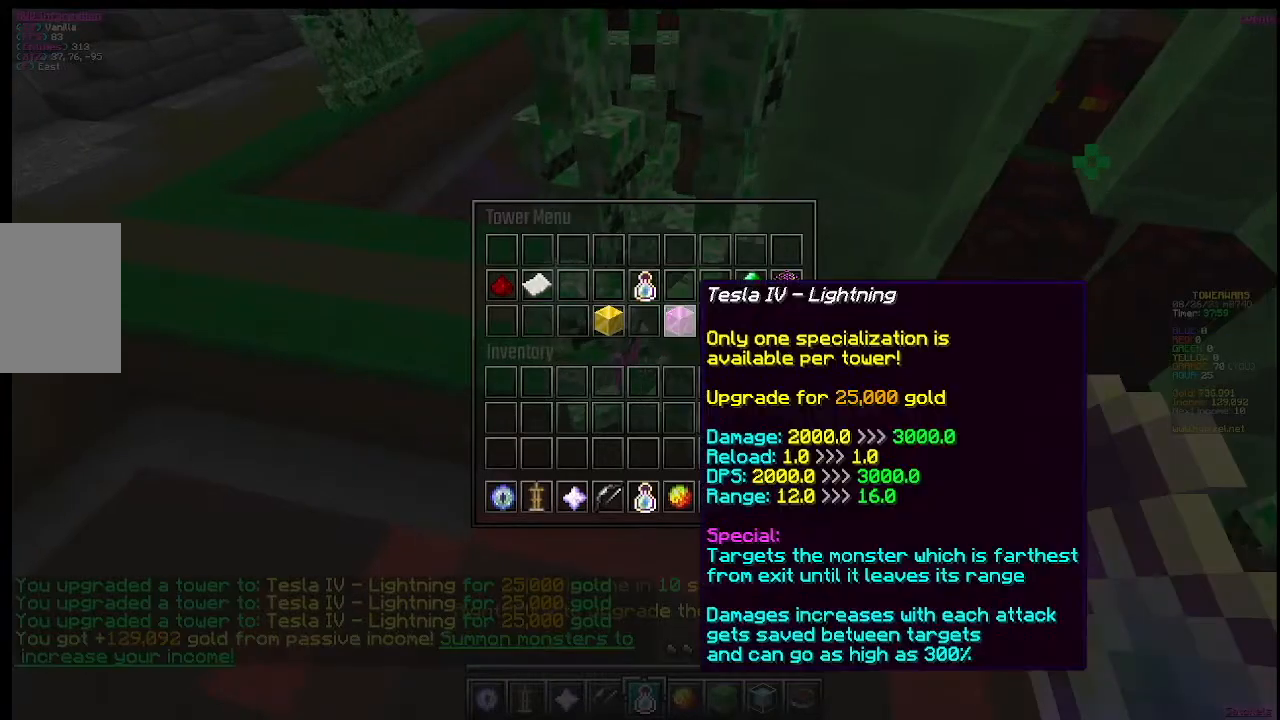
{"keys": [], "mouse": [], "events": [[200, "mouse_left", "down"], [434, "mouse_left", "up"]]}